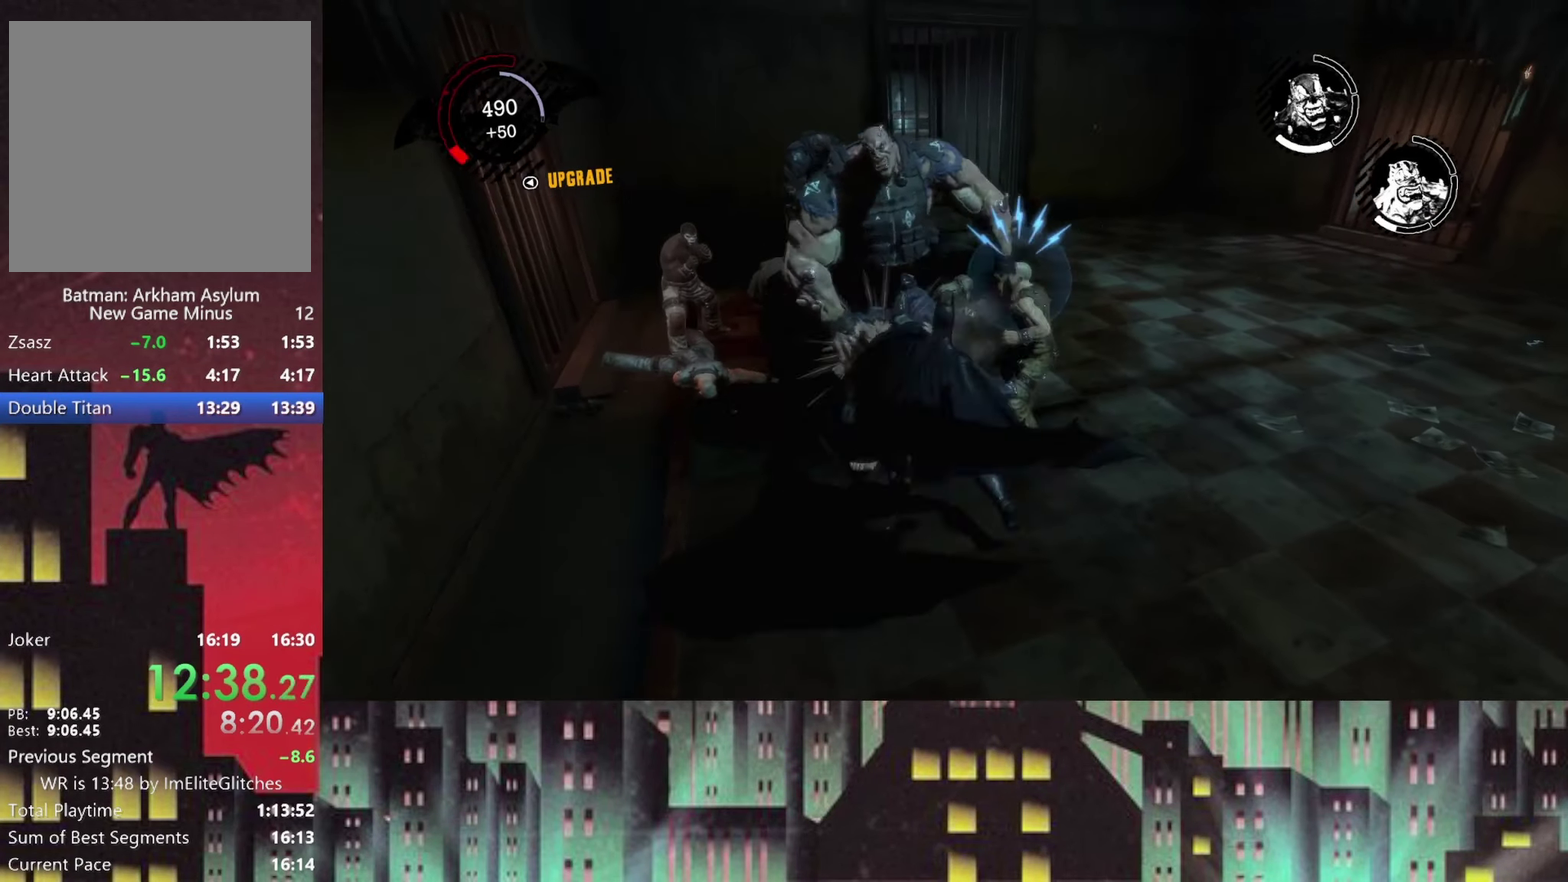
Gameplay with a controller (Xbox layout); each line is a JSON object with the inputs held at the frame after it. "events" lists button and stick changes between this image and that frame as [ms after this image, input, new state], when the widget could be followed in between.
{"buttons": [], "left_stick": "down", "right_stick": "center"}
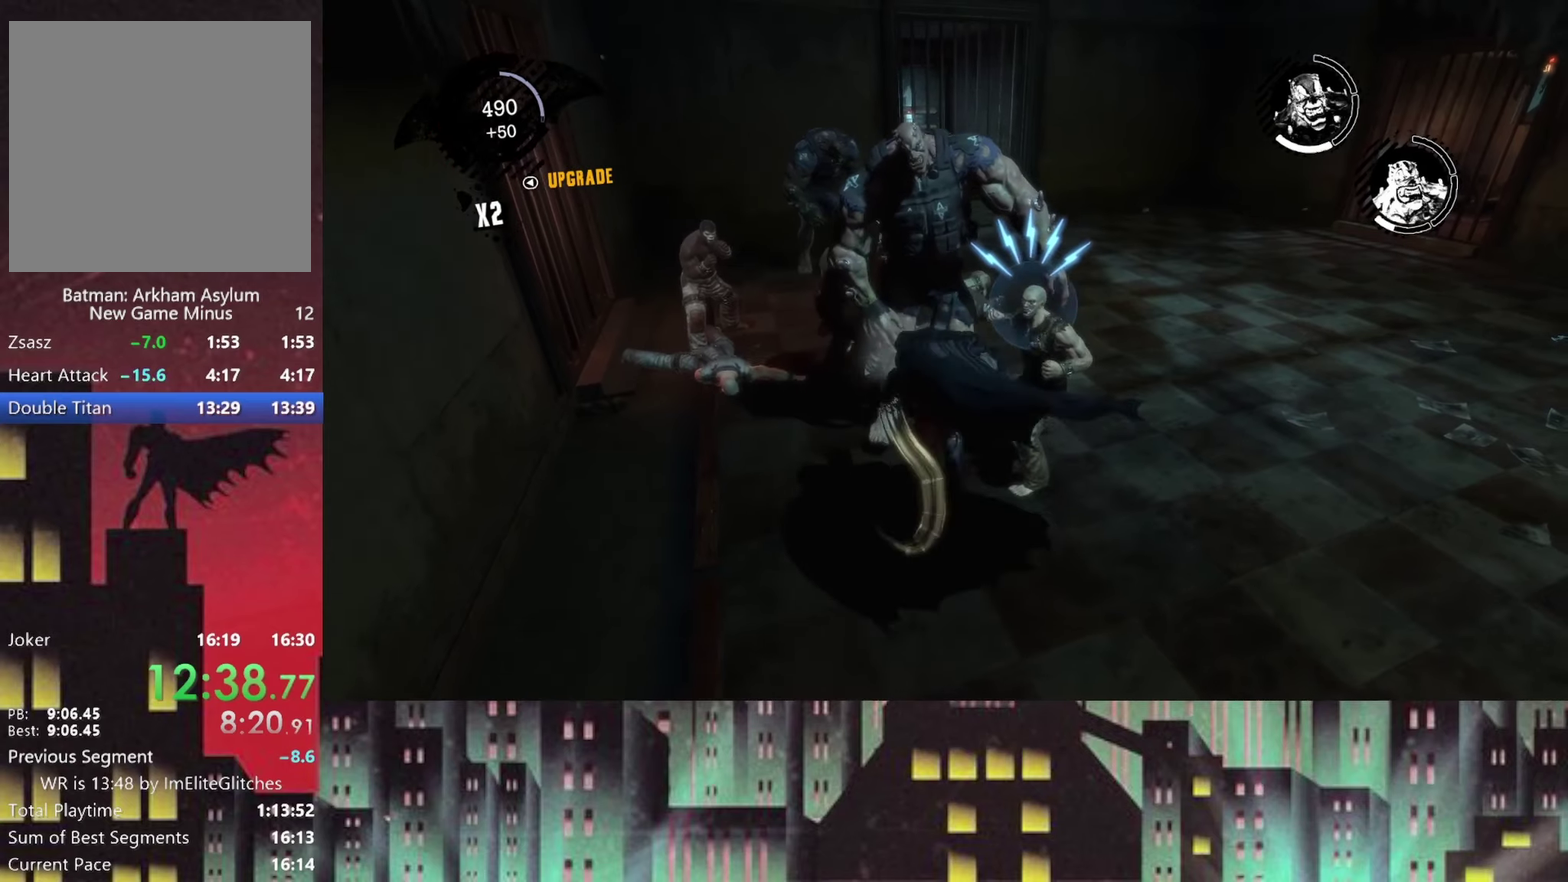
{"buttons": ["Y"], "left_stick": "down", "right_stick": "center", "events": [[84, "Y", "down"], [167, "Y", "up"], [250, "Y", "down"], [292, "Y", "up"], [375, "Y", "down"], [417, "Y", "up"], [500, "Y", "down"]]}
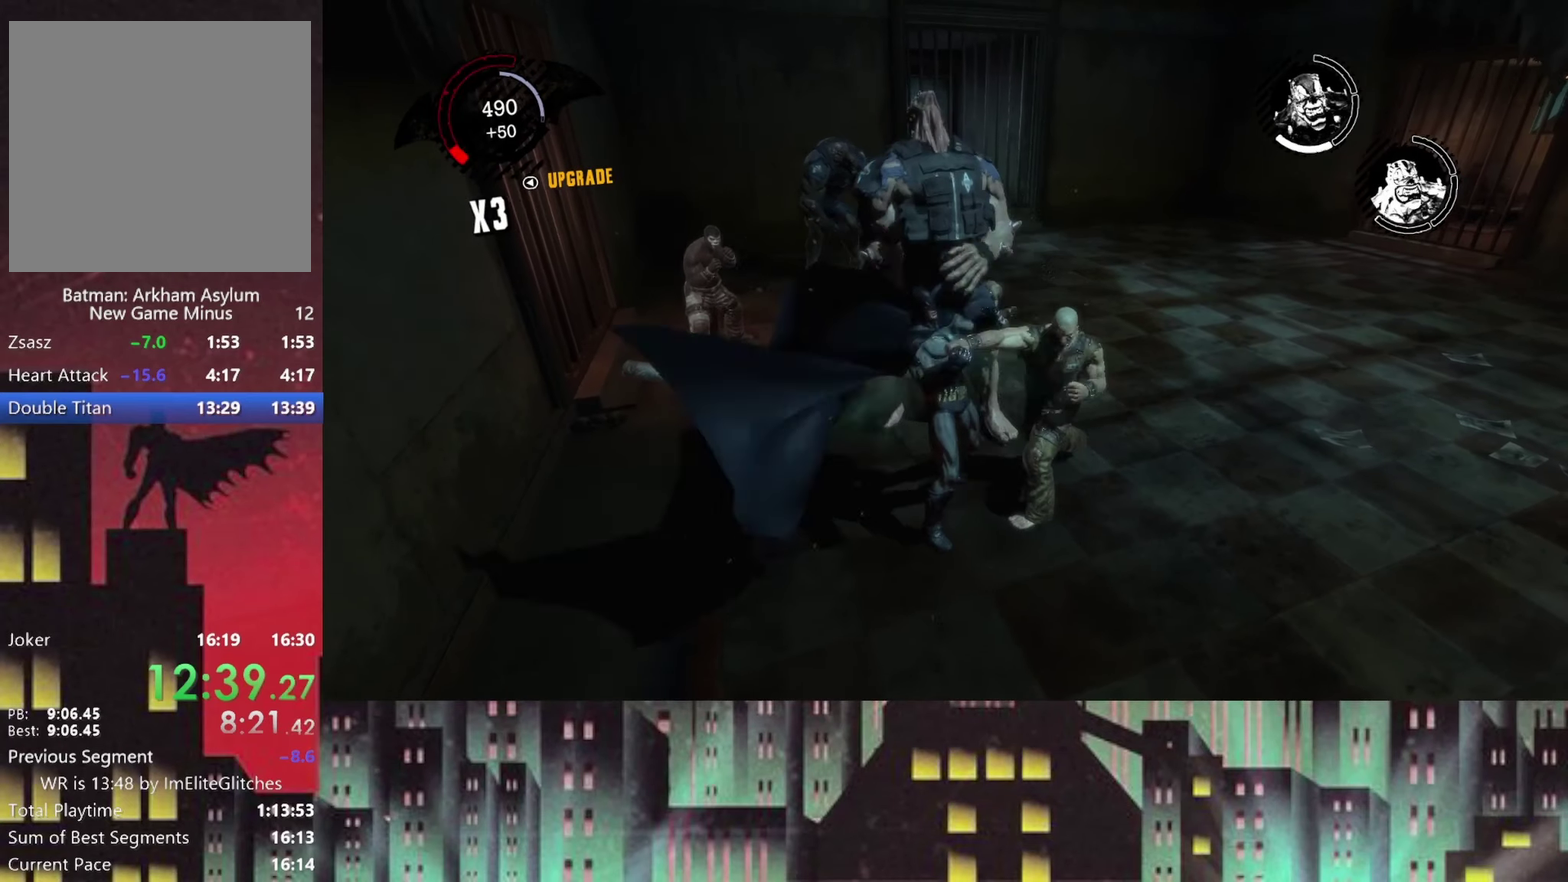
{"buttons": [], "left_stick": "down-right", "right_stick": "center"}
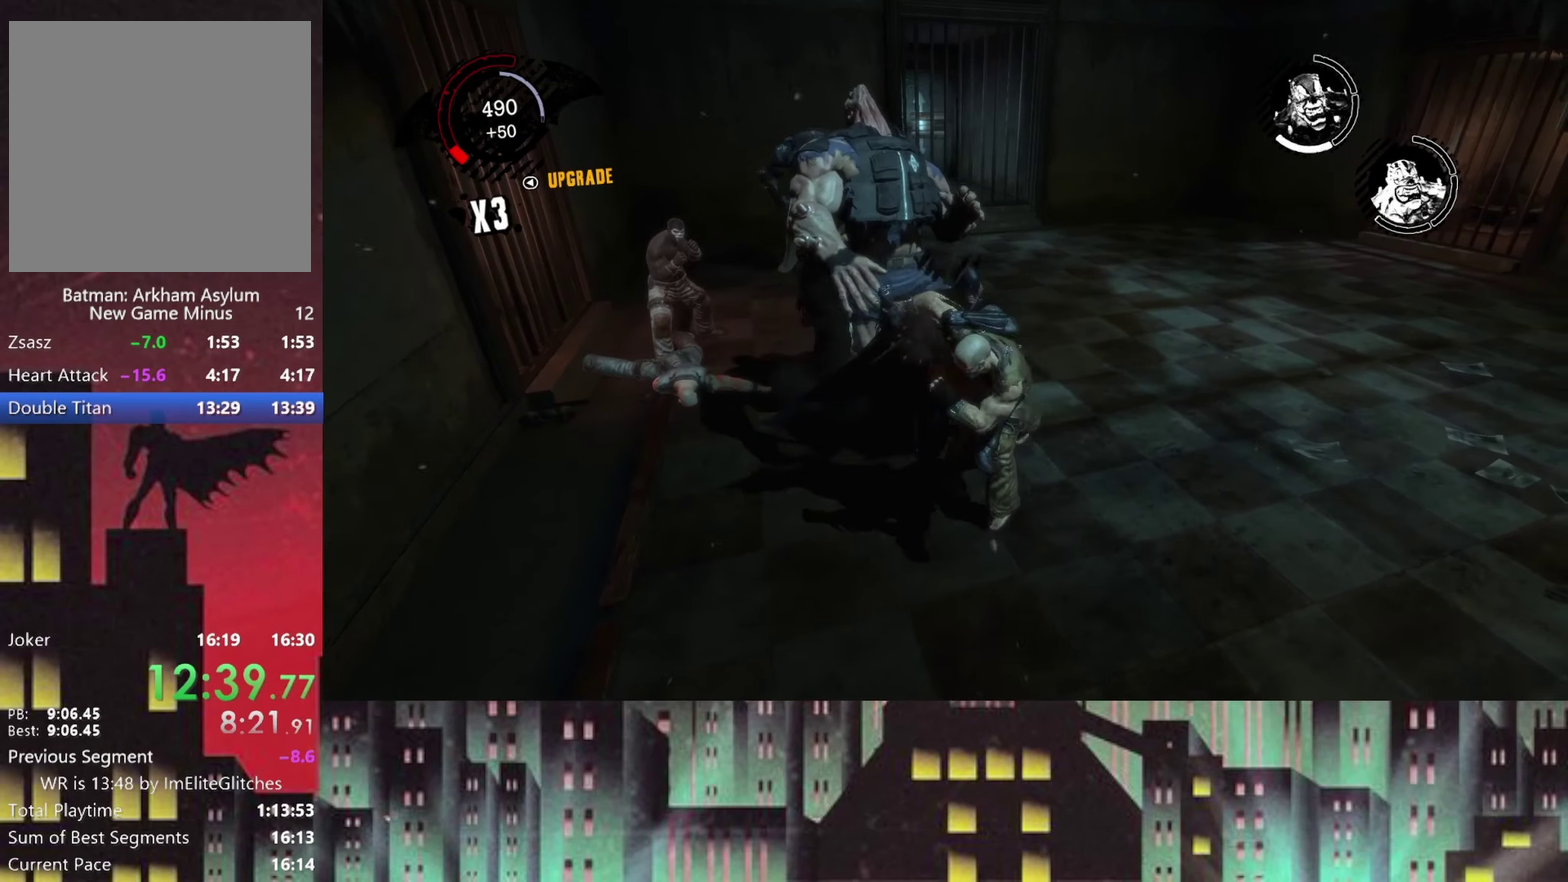
{"buttons": ["A"], "left_stick": "down", "right_stick": "center"}
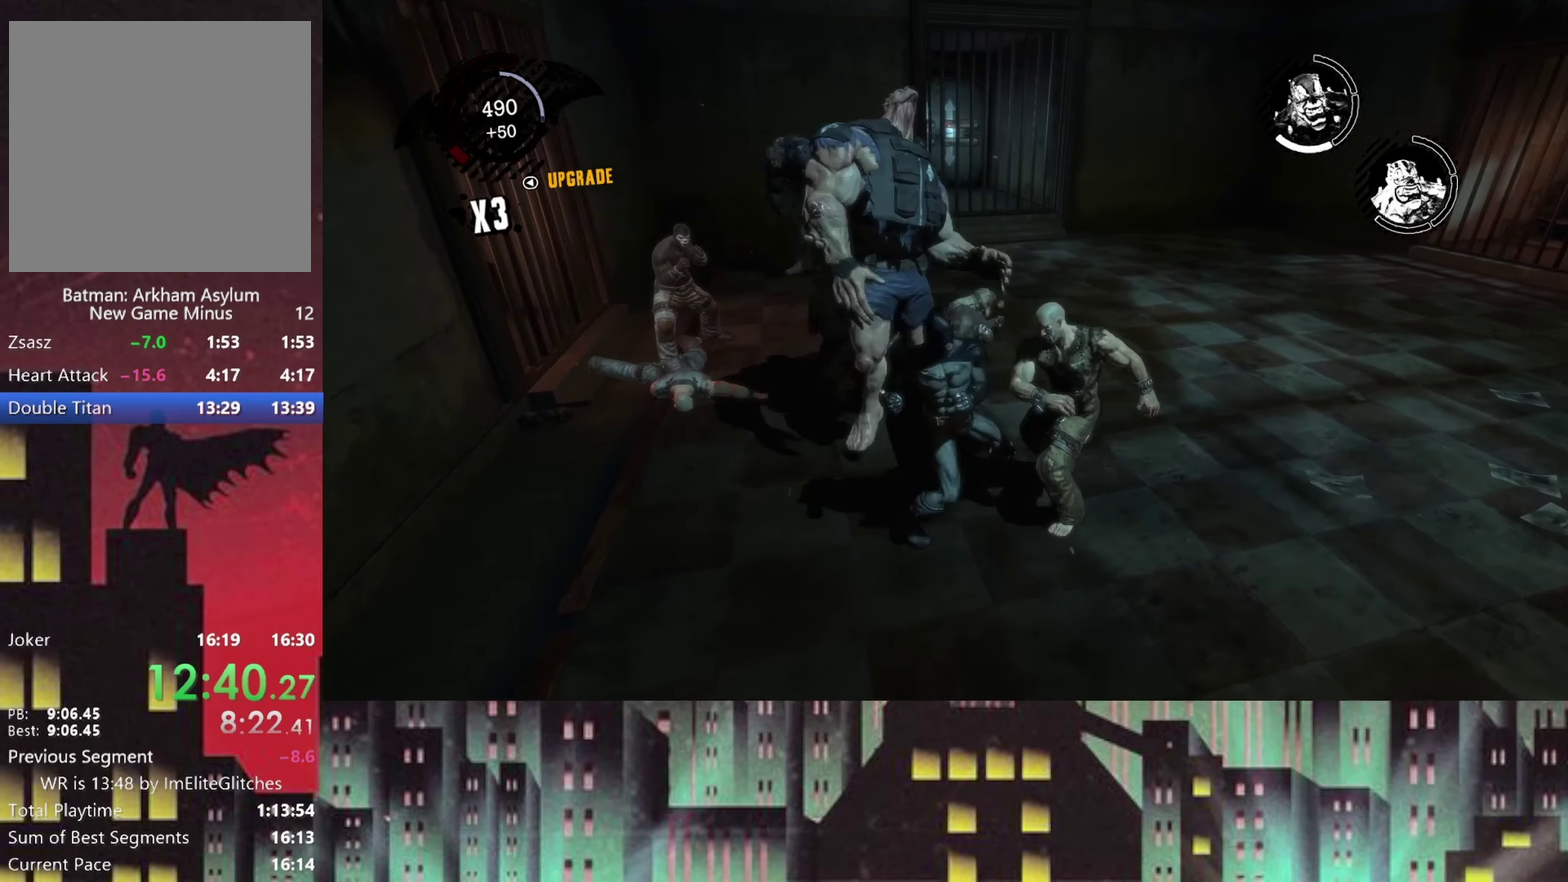
{"buttons": [], "left_stick": "down", "right_stick": "center", "events": [[84, "A", "up"], [167, "A", "down"], [250, "A", "up"], [334, "A", "down"], [417, "A", "up"]]}